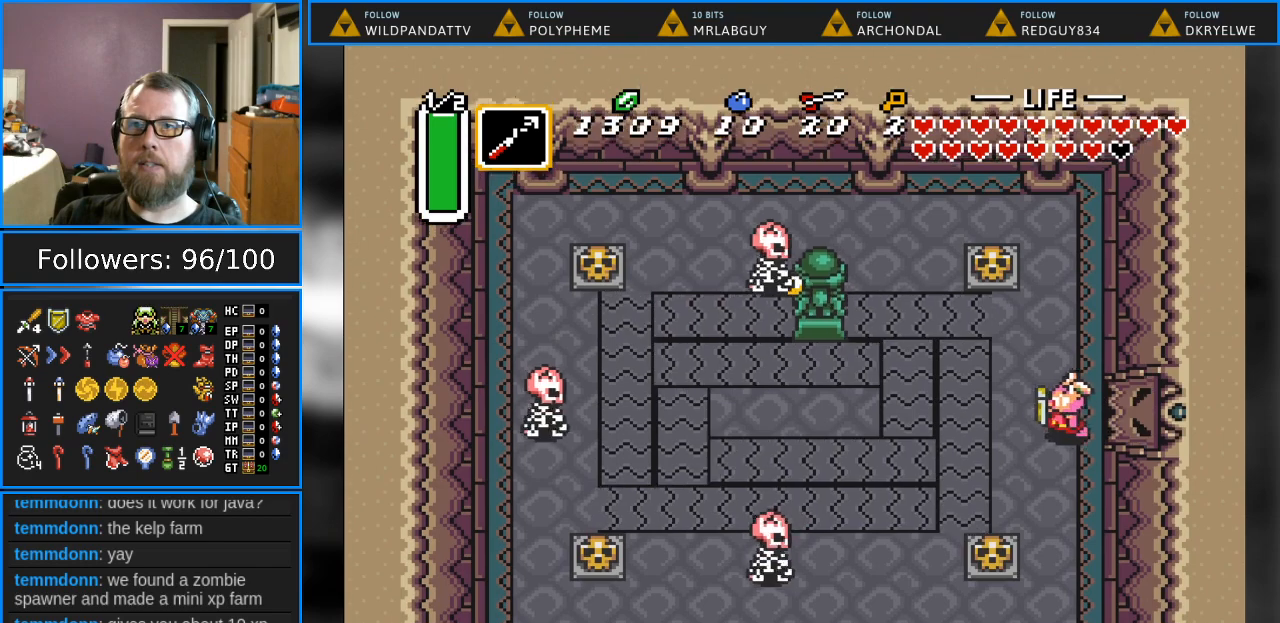
Gameplay with a controller (Nintendo layout); each line is a JSON object with the inputs held at the frame after it. "events" lists button and stick changes between this image and that frame as [ms after this image, input, new state], when the widget could be followed in between. Not read: L1 L3 R1 R3.
{"buttons": ["DPAD_DOWN", "DPAD_LEFT"], "events": []}
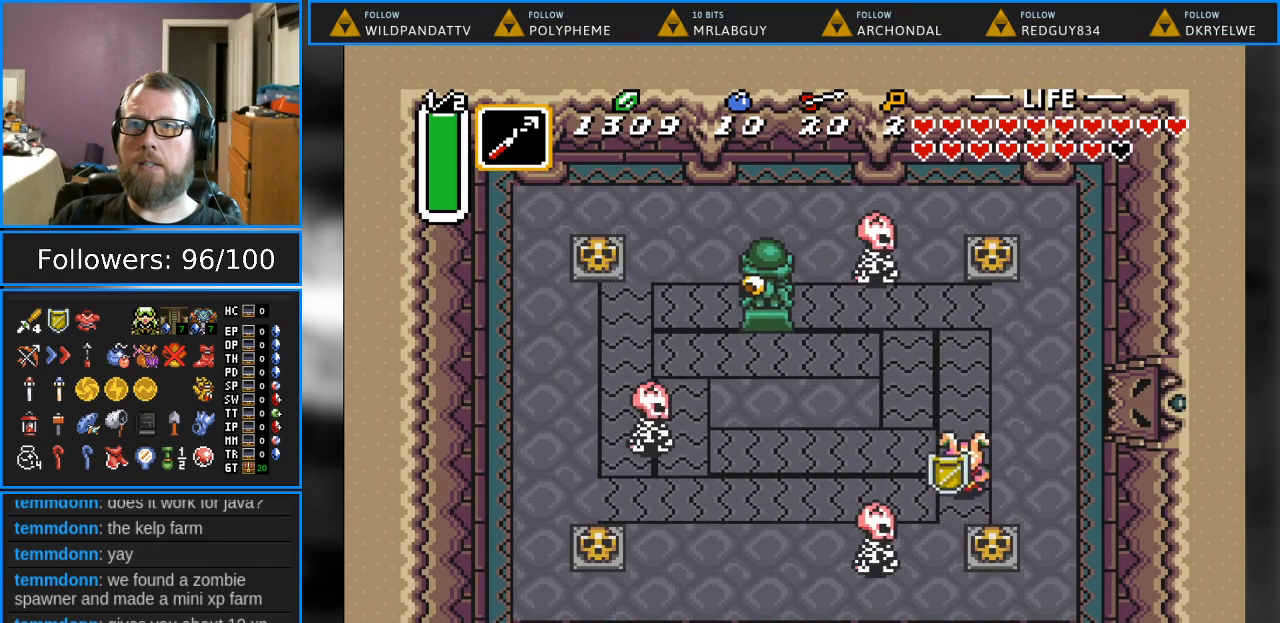
{"buttons": ["B", "DPAD_DOWN", "DPAD_LEFT"], "events": [[133, "B", "down"]]}
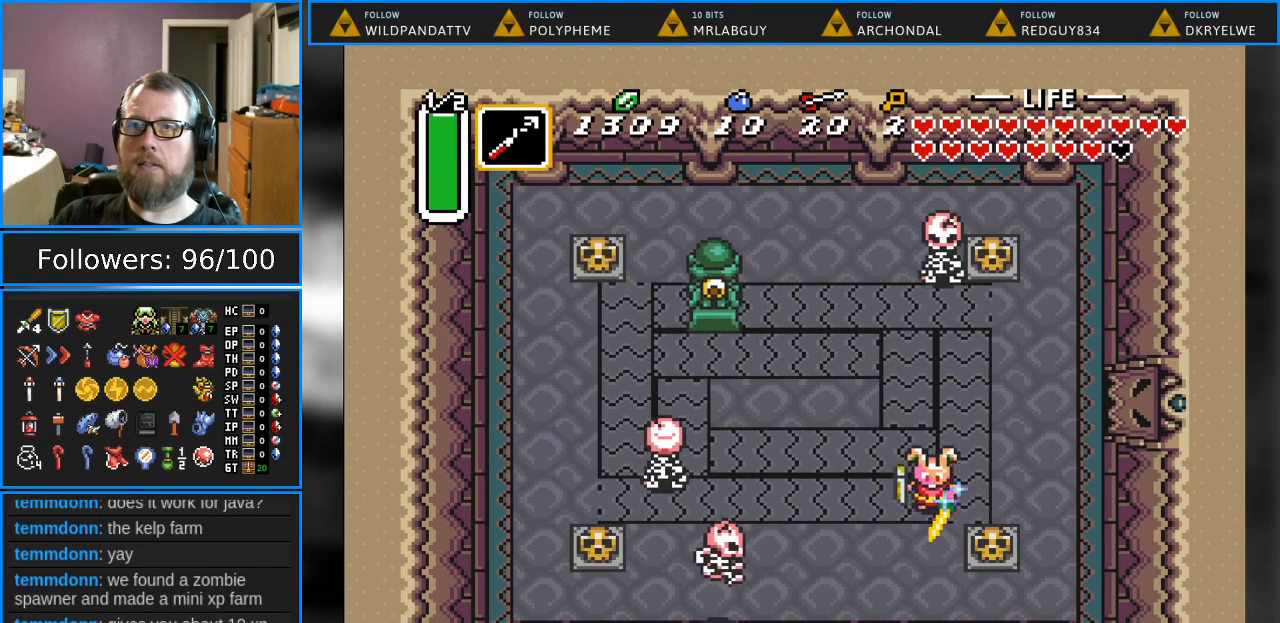
{"buttons": ["B", "DPAD_LEFT"], "events": [[500, "DPAD_DOWN", "up"]]}
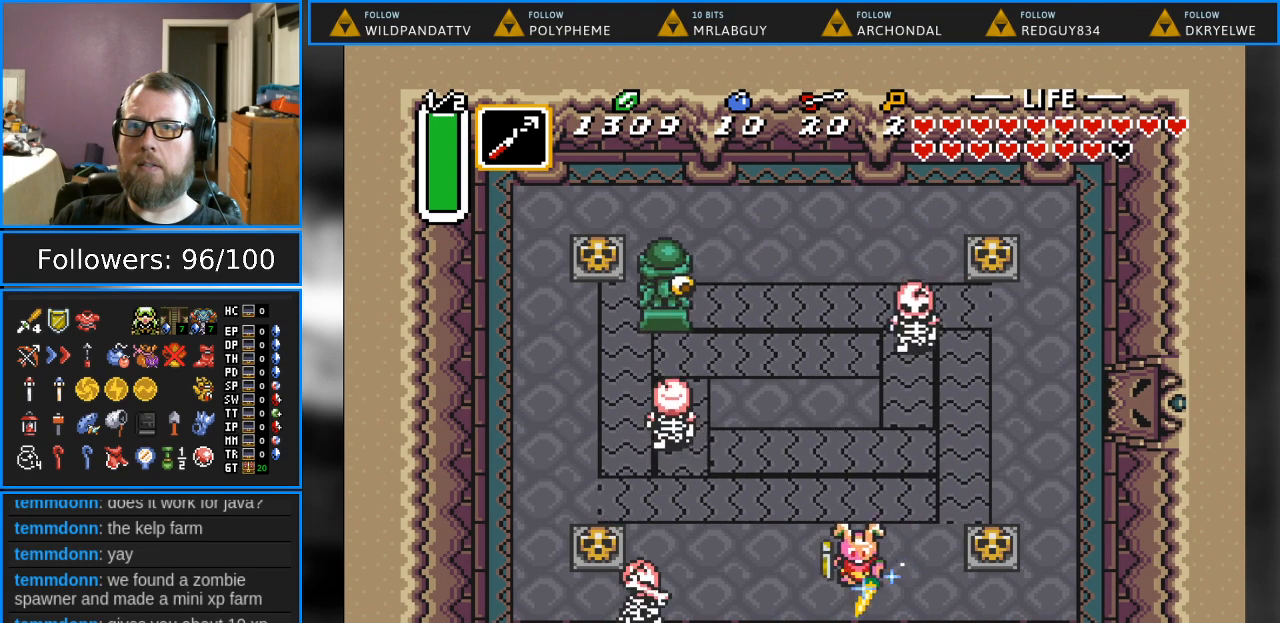
{"buttons": ["B", "DPAD_LEFT"], "events": [[183, "DPAD_UP", "down"], [500, "DPAD_UP", "up"]]}
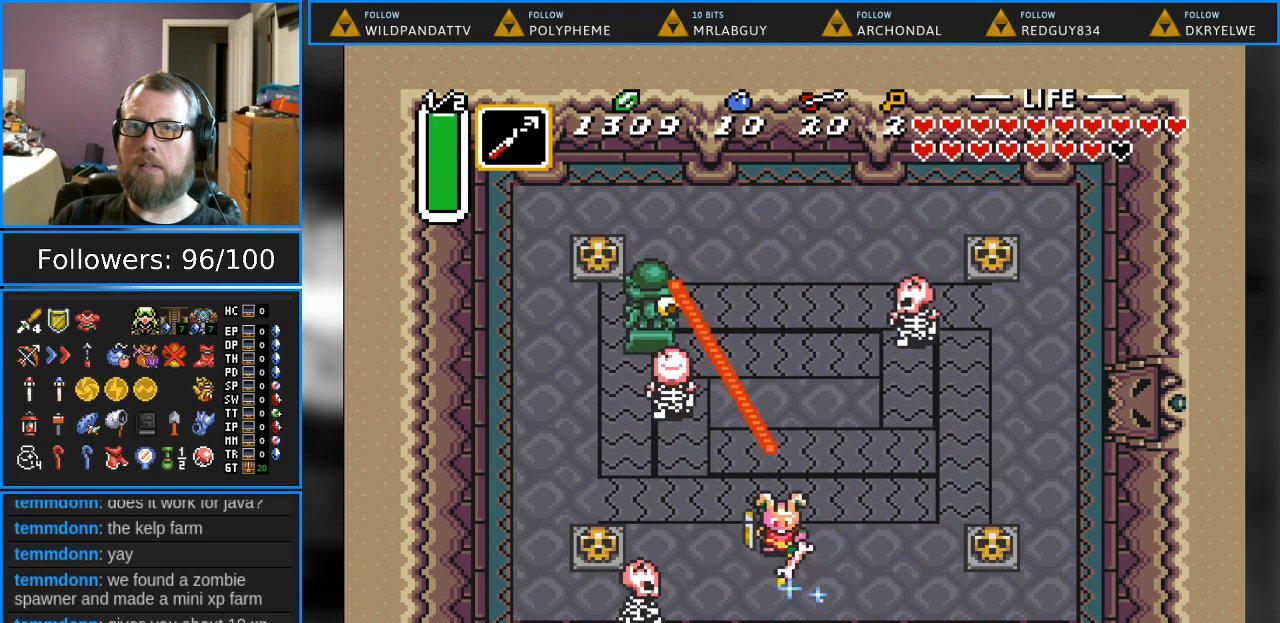
{"buttons": ["DPAD_LEFT"], "events": [[133, "DPAD_DOWN", "down"], [350, "DPAD_DOWN", "up"], [500, "B", "up"]]}
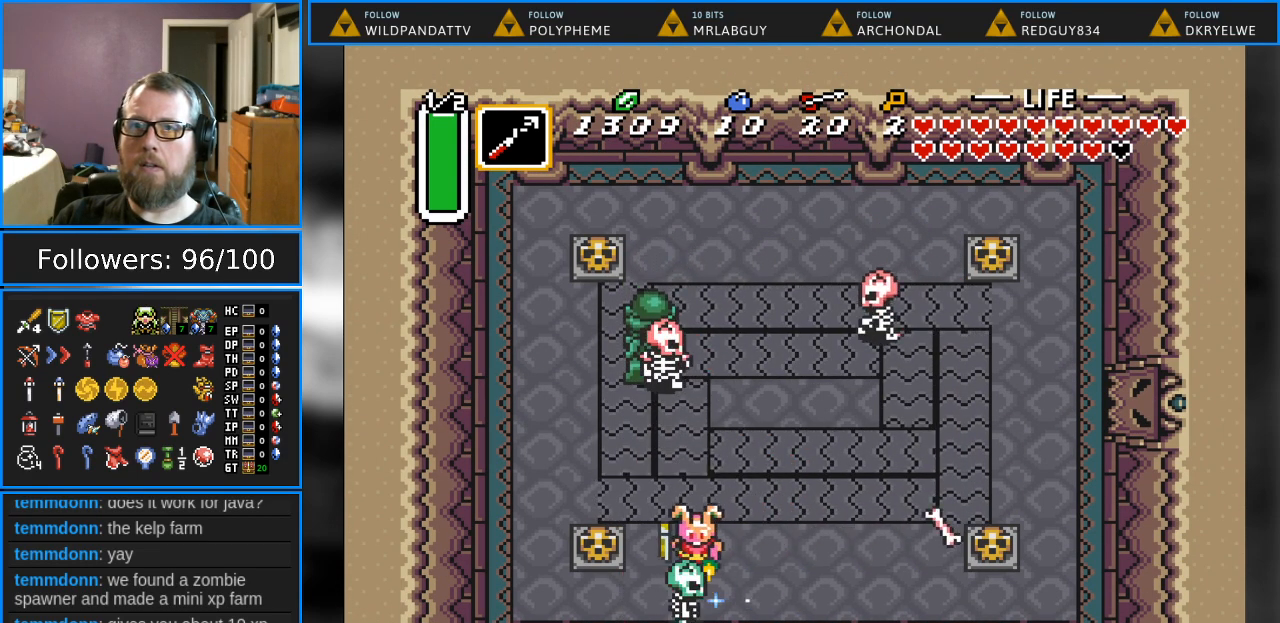
{"buttons": ["DPAD_LEFT"], "events": [[117, "DPAD_LEFT", "up"], [467, "DPAD_LEFT", "down"]]}
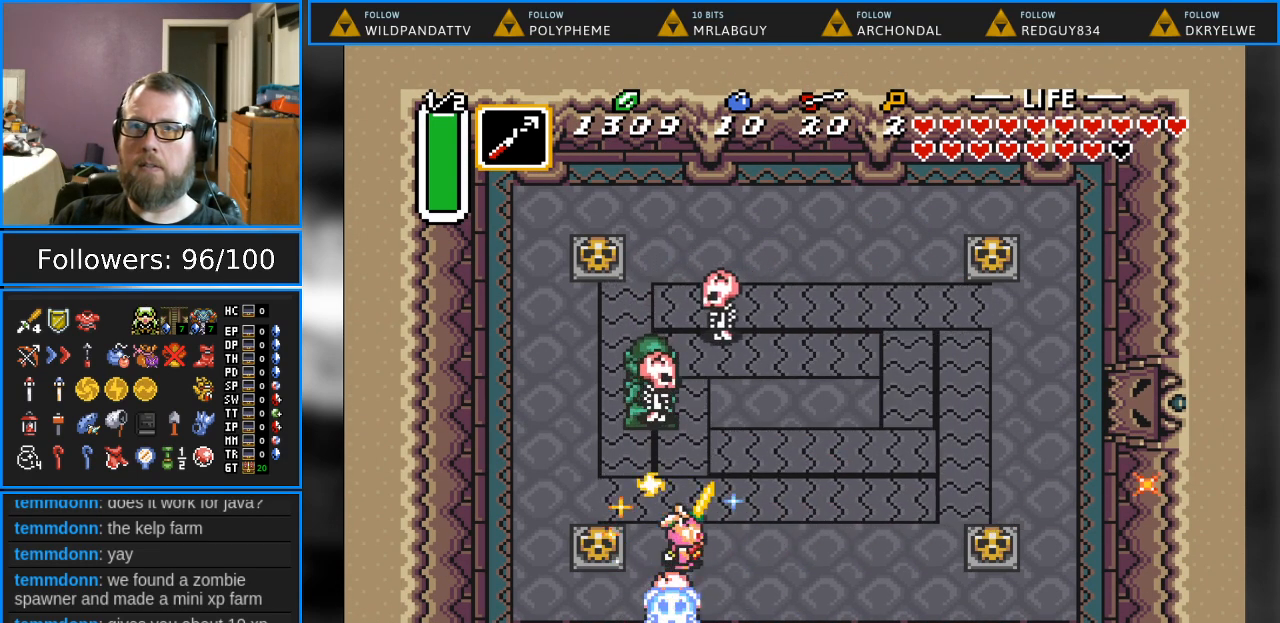
{"buttons": ["DPAD_LEFT"], "events": [[50, "DPAD_DOWN", "down"], [483, "DPAD_DOWN", "up"]]}
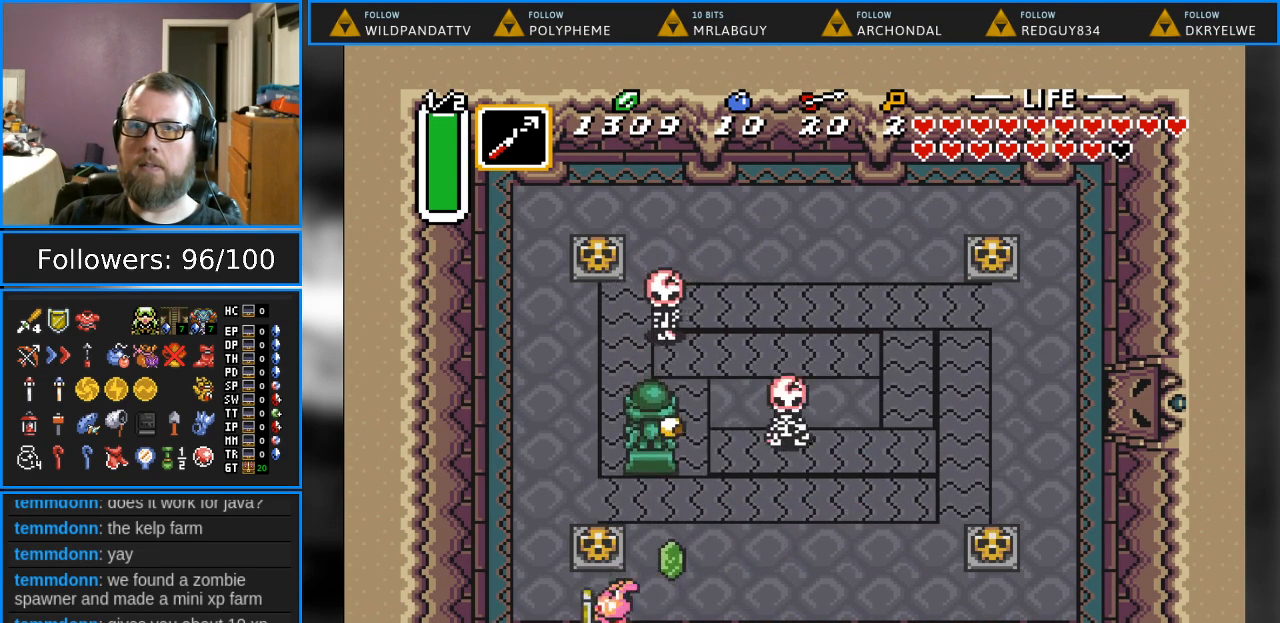
{"buttons": ["DPAD_UP"], "events": [[33, "DPAD_UP", "down"], [117, "DPAD_LEFT", "up"], [217, "A", "down"], [400, "A", "up"]]}
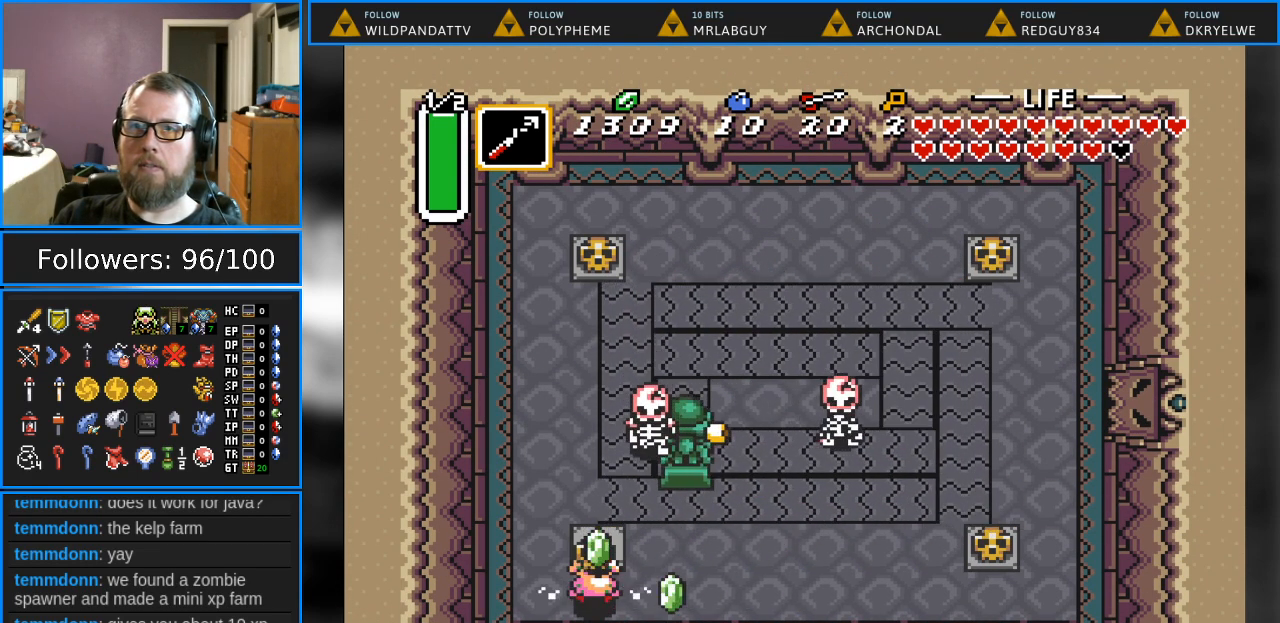
{"buttons": ["DPAD_UP"], "events": [[33, "DPAD_RIGHT", "down"], [83, "DPAD_UP", "up"], [100, "DPAD_UP", "down"], [283, "DPAD_RIGHT", "up"], [300, "A", "down"], [433, "A", "up"]]}
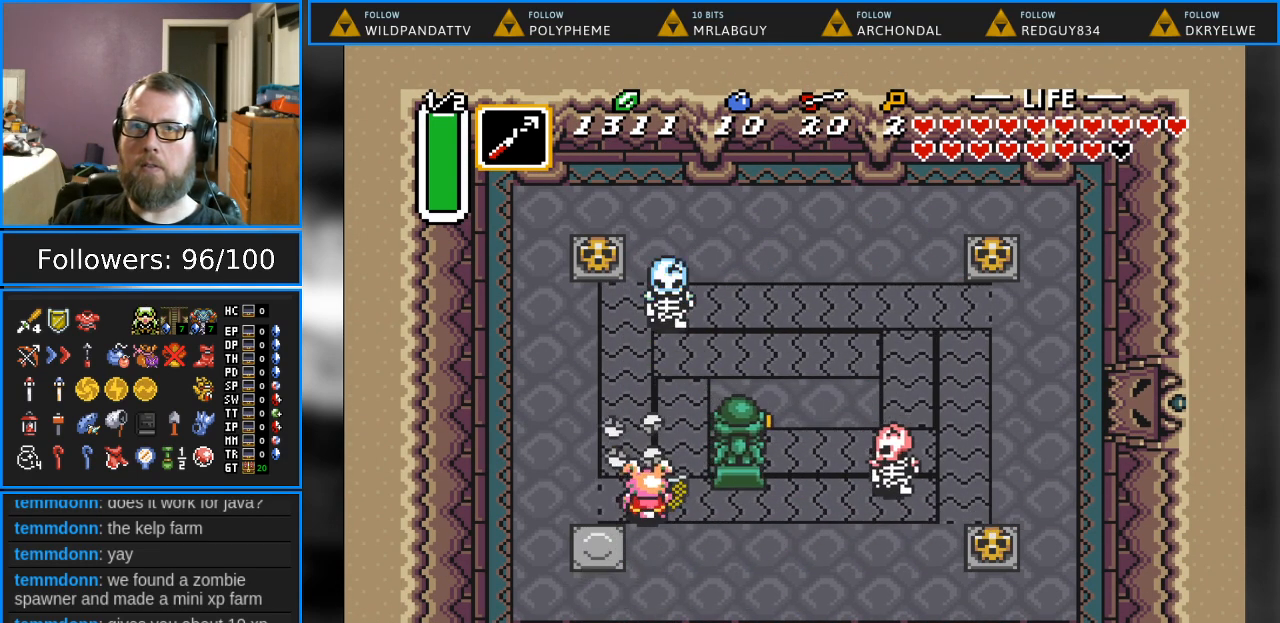
{"buttons": ["DPAD_DOWN"], "events": [[100, "DPAD_UP", "up"], [167, "DPAD_UP", "down"], [250, "DPAD_UP", "up"], [333, "DPAD_DOWN", "down"], [333, "DPAD_RIGHT", "down"], [483, "DPAD_RIGHT", "up"]]}
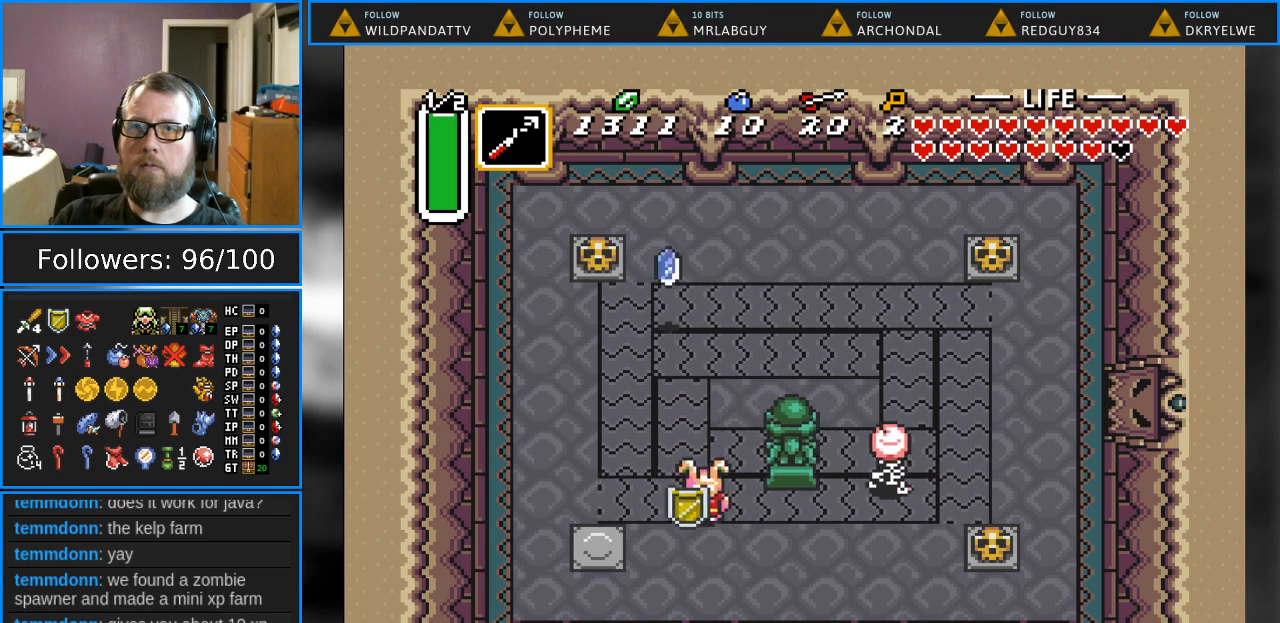
{"buttons": ["DPAD_RIGHT"], "events": [[33, "DPAD_RIGHT", "down"], [250, "DPAD_DOWN", "up"]]}
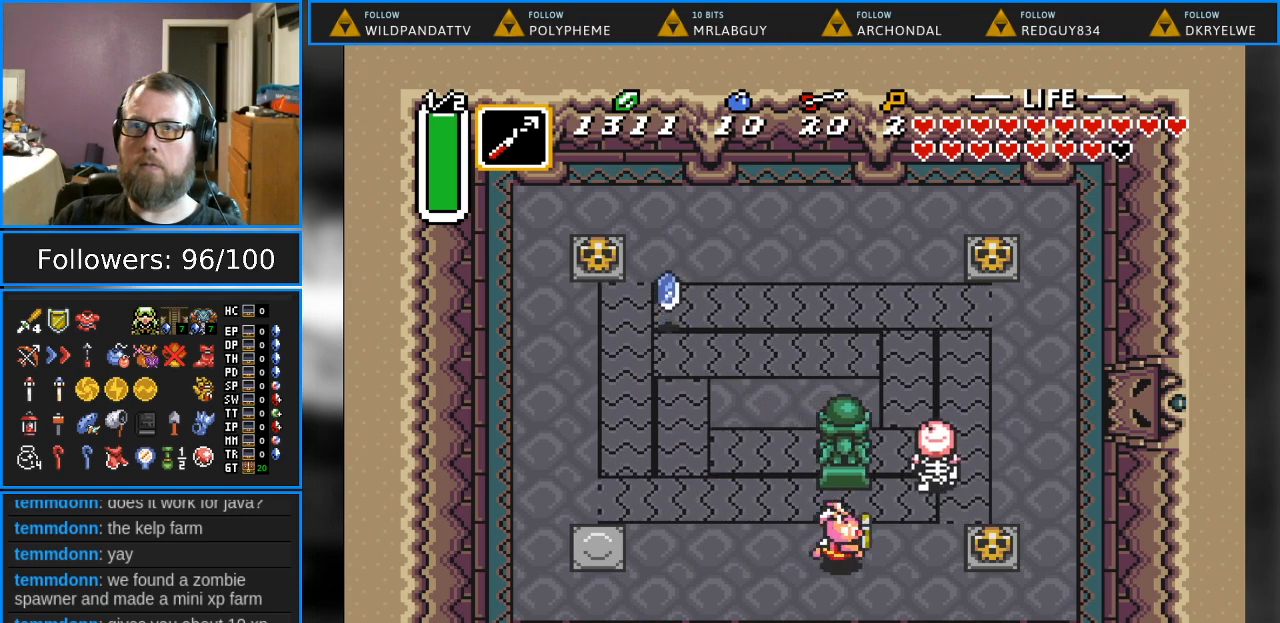
{"buttons": ["A", "DPAD_DOWN", "DPAD_RIGHT"], "events": [[100, "DPAD_UP", "down"], [250, "DPAD_UP", "up"], [300, "DPAD_DOWN", "down"], [500, "A", "down"]]}
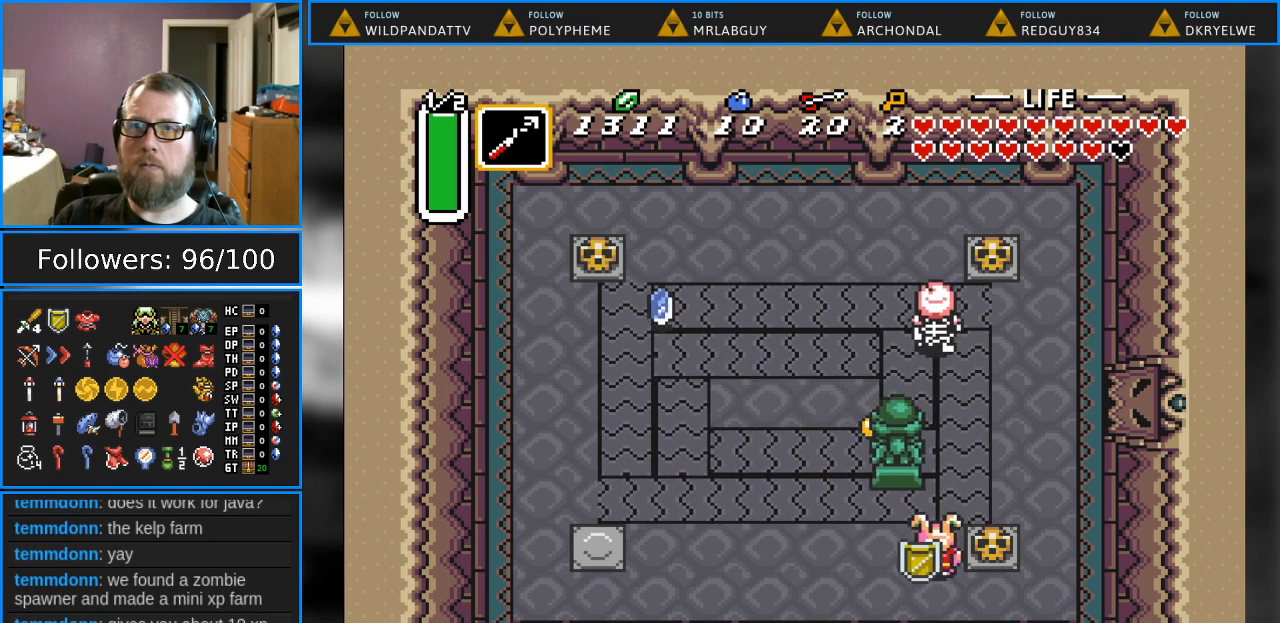
{"buttons": ["DPAD_RIGHT"], "events": [[100, "DPAD_DOWN", "up"], [133, "A", "up"], [350, "A", "down"], [483, "A", "up"]]}
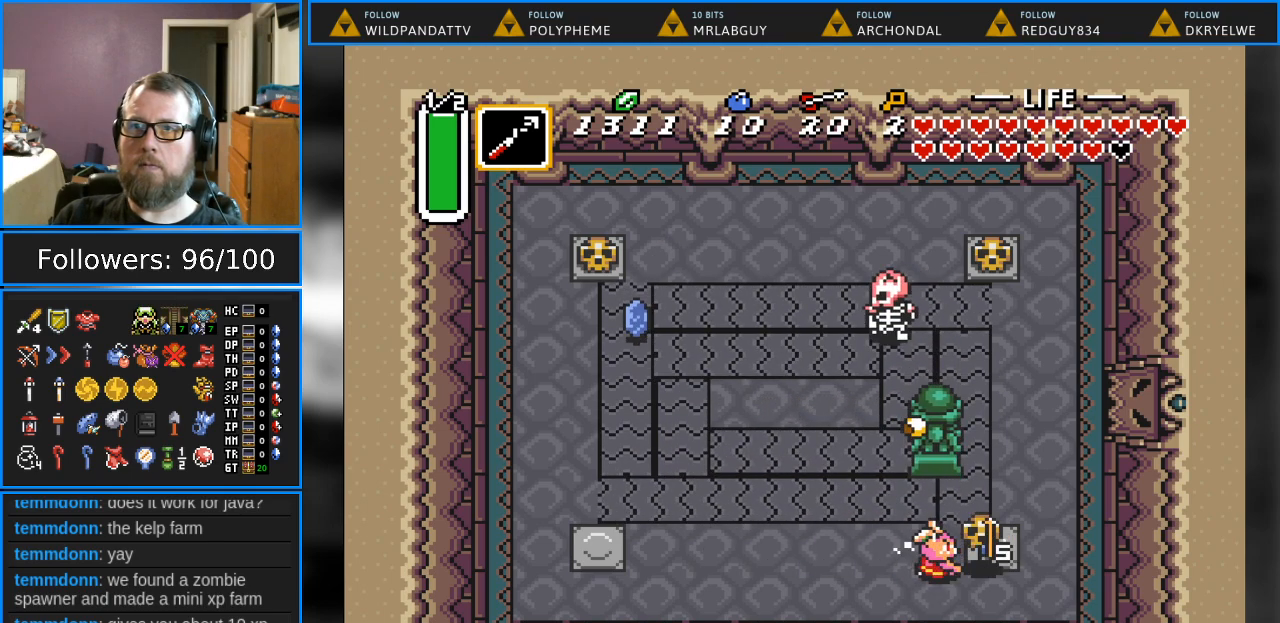
{"buttons": ["DPAD_LEFT"], "events": [[183, "DPAD_UP", "down"], [200, "DPAD_RIGHT", "up"], [200, "DPAD_UP", "up"], [217, "DPAD_LEFT", "down"], [333, "DPAD_UP", "down"], [417, "DPAD_UP", "up"]]}
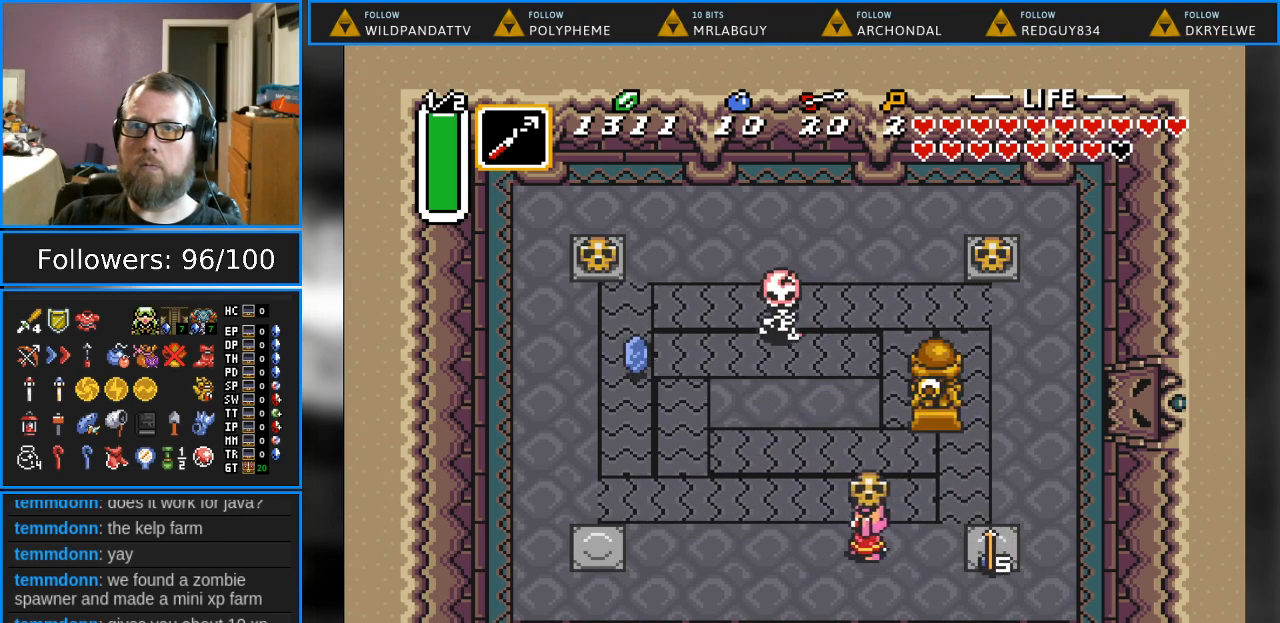
{"buttons": ["DPAD_UP", "DPAD_LEFT"], "events": [[483, "DPAD_UP", "down"]]}
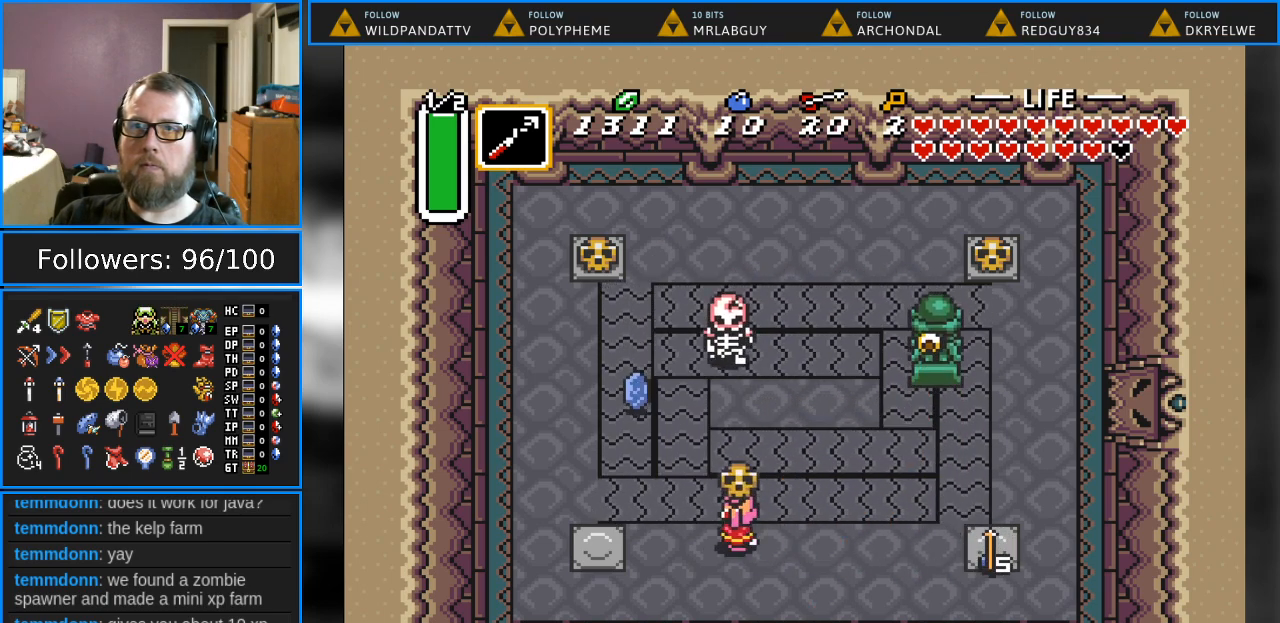
{"buttons": ["DPAD_UP", "DPAD_LEFT"], "events": [[200, "A", "down"], [200, "DPAD_LEFT", "up"], [300, "A", "up"], [400, "DPAD_LEFT", "down"]]}
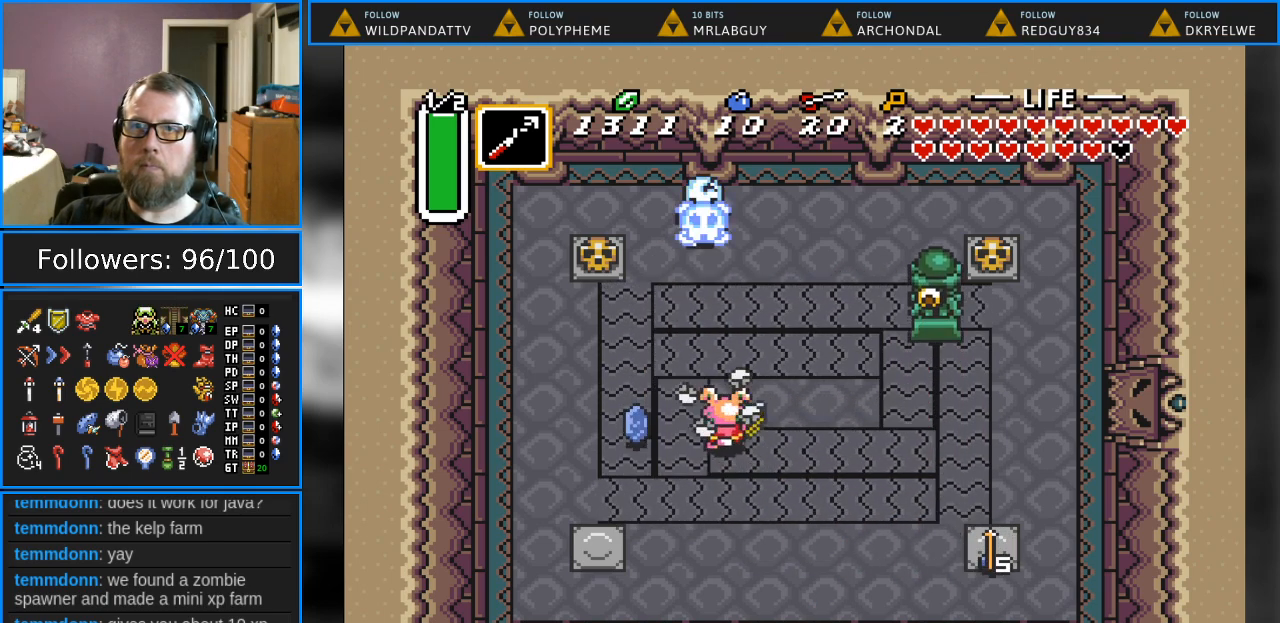
{"buttons": ["DPAD_DOWN"], "events": [[183, "DPAD_UP", "up"], [233, "DPAD_DOWN", "down"], [450, "DPAD_LEFT", "up"]]}
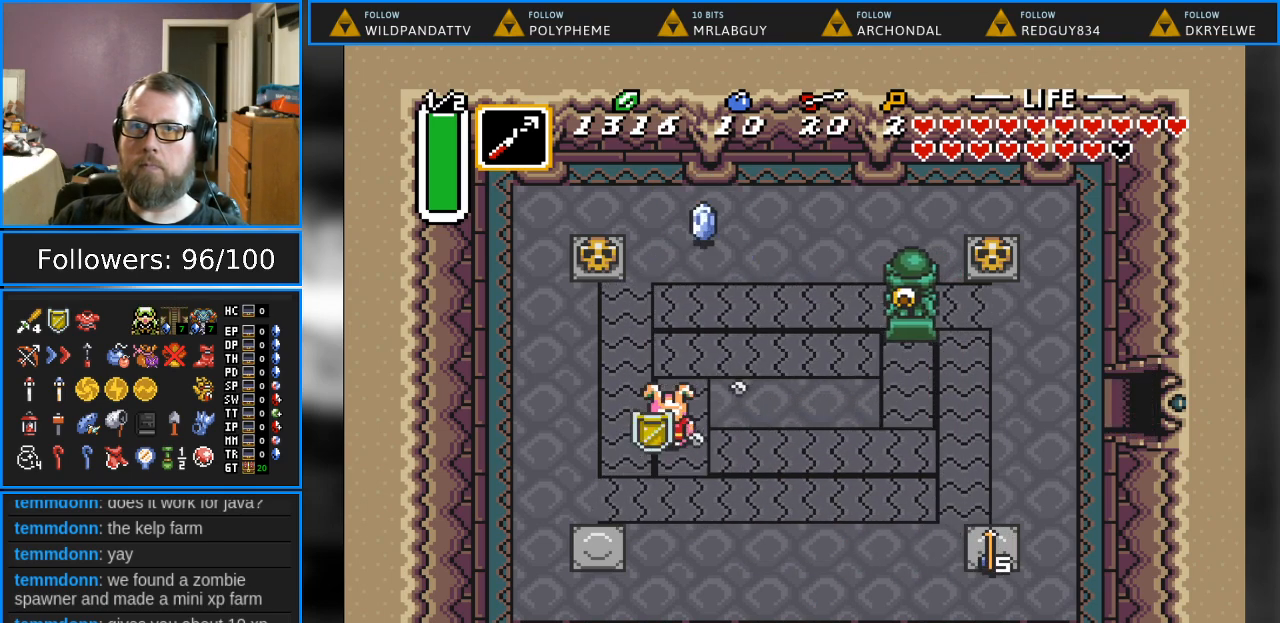
{"buttons": ["DPAD_DOWN"], "events": [[50, "DPAD_RIGHT", "down"], [467, "DPAD_RIGHT", "up"]]}
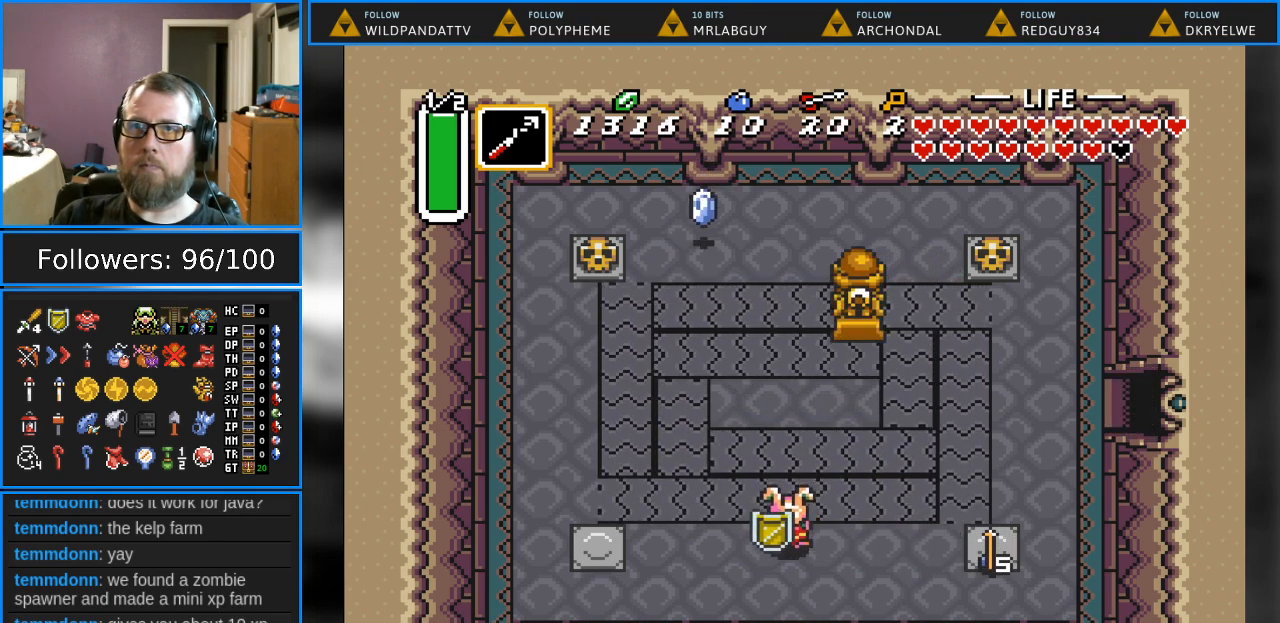
{"buttons": ["DPAD_DOWN"], "events": []}
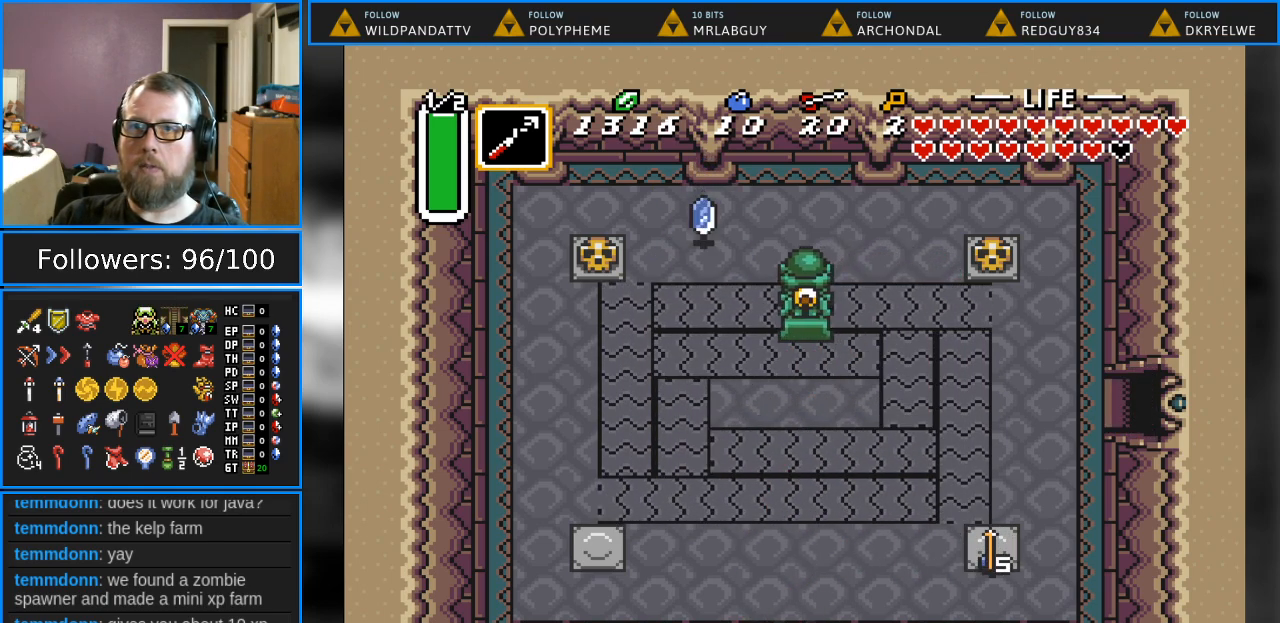
{"buttons": ["DPAD_DOWN"], "events": []}
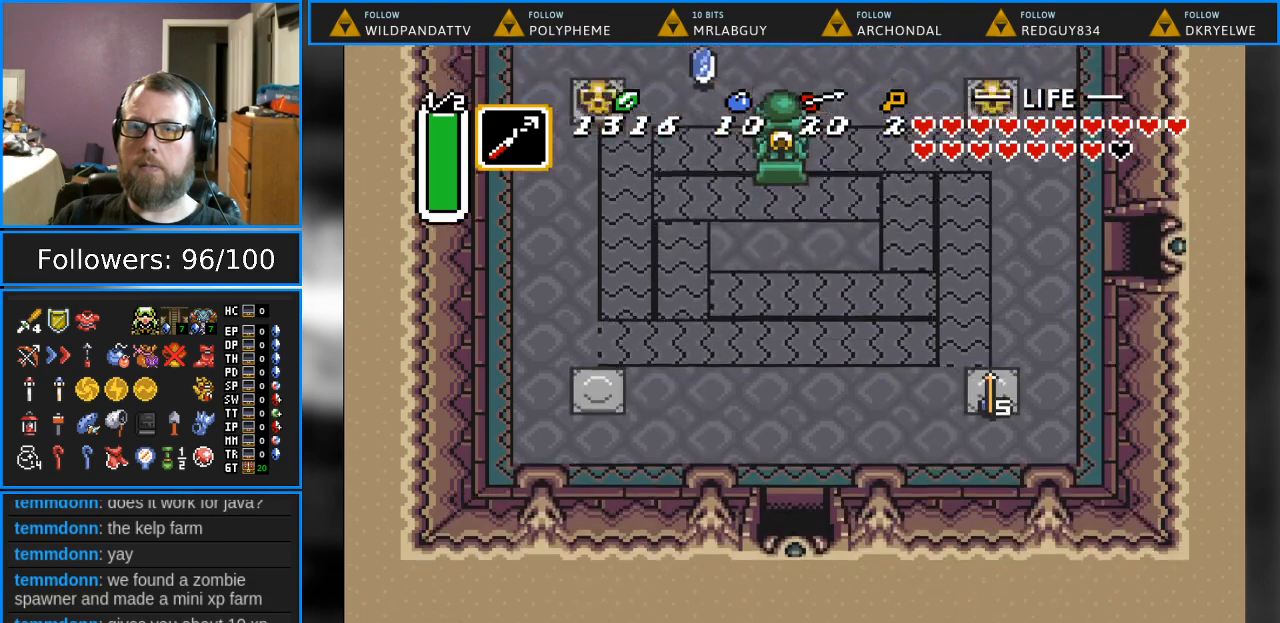
{"buttons": [], "events": [[267, "DPAD_DOWN", "up"]]}
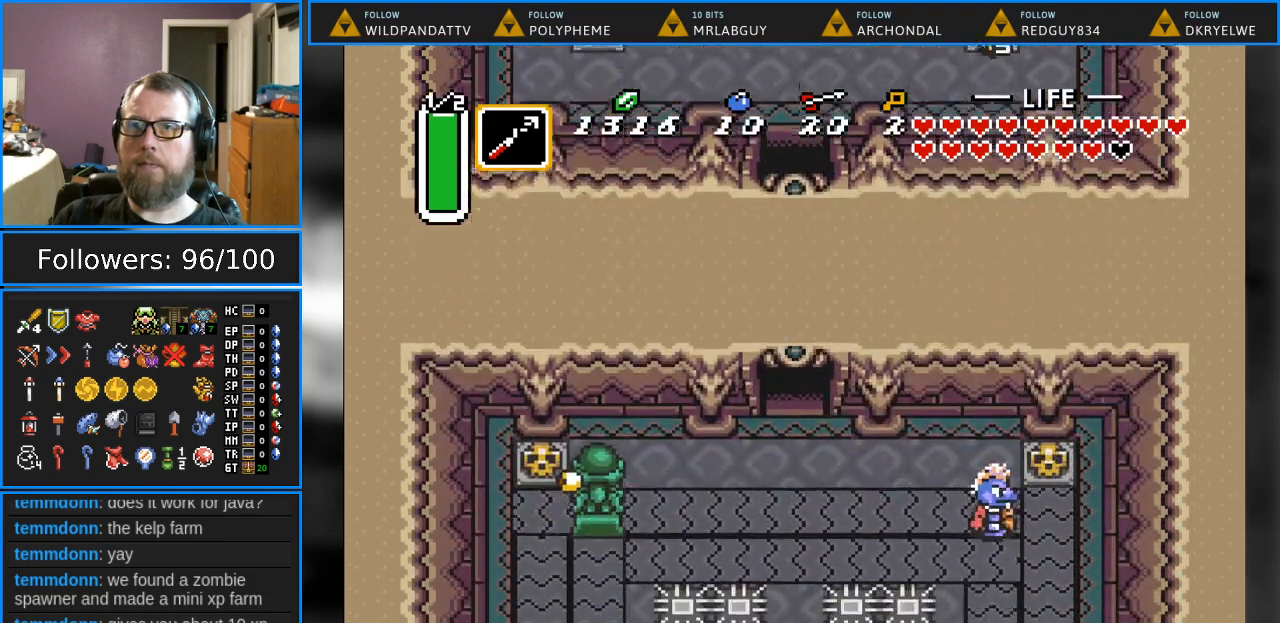
{"buttons": ["DPAD_DOWN"], "events": [[183, "DPAD_DOWN", "down"]]}
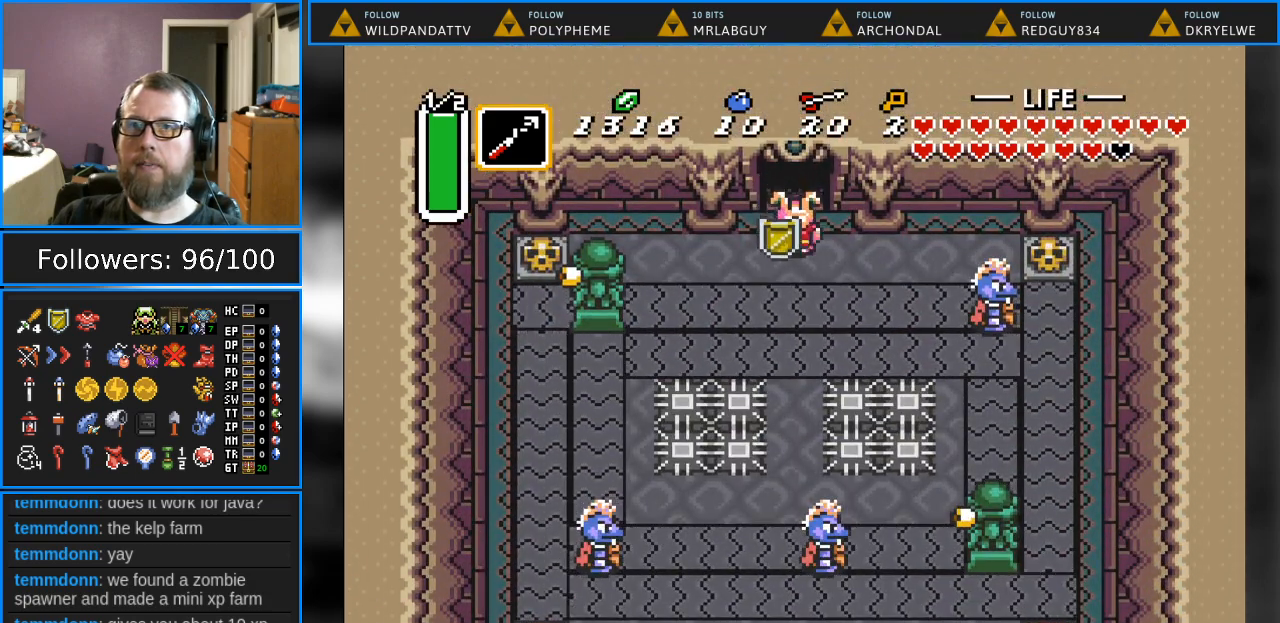
{"buttons": ["B", "DPAD_DOWN", "DPAD_RIGHT"], "events": [[333, "DPAD_RIGHT", "down"], [383, "DPAD_DOWN", "up"], [483, "B", "down"], [483, "DPAD_DOWN", "down"]]}
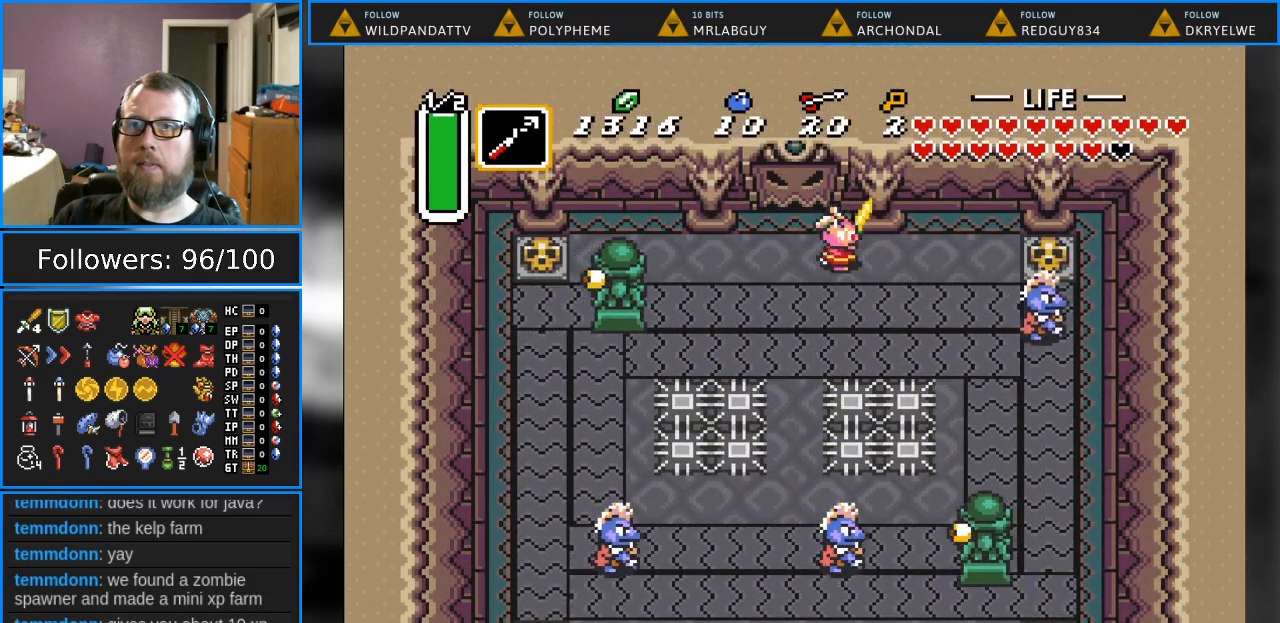
{"buttons": ["B", "DPAD_DOWN", "DPAD_RIGHT"], "events": [[100, "DPAD_DOWN", "up"], [183, "DPAD_DOWN", "down"], [250, "DPAD_RIGHT", "up"], [283, "DPAD_RIGHT", "down"]]}
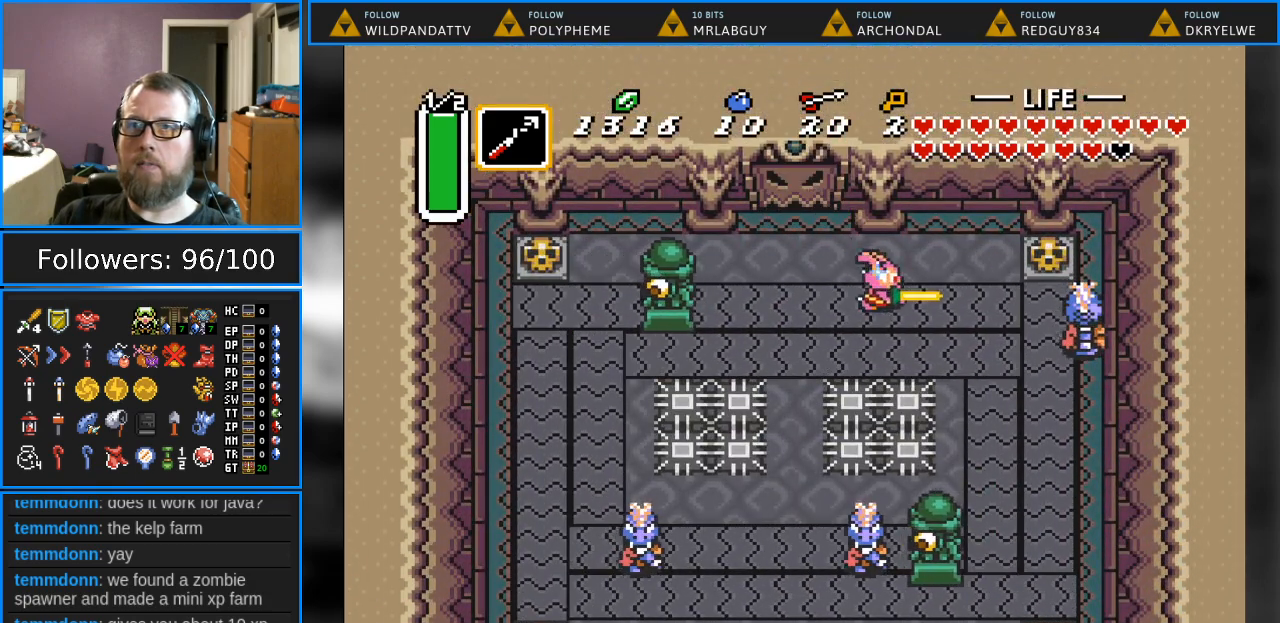
{"buttons": ["B", "DPAD_RIGHT"], "events": [[483, "DPAD_DOWN", "up"]]}
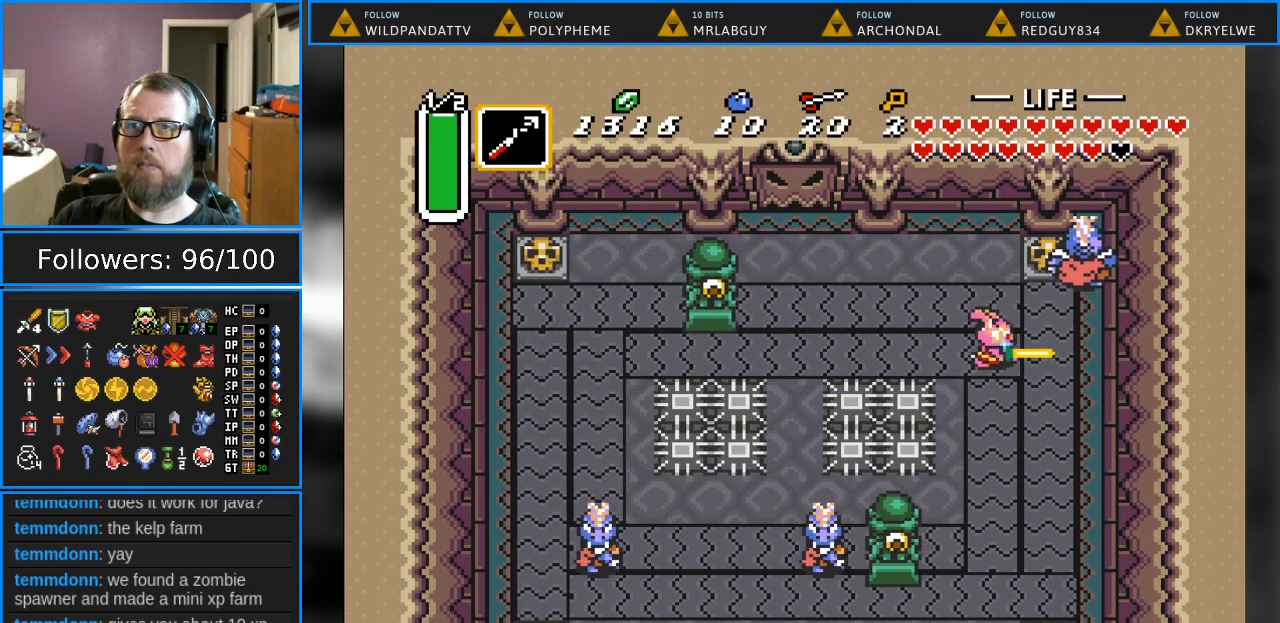
{"buttons": ["DPAD_UP", "DPAD_RIGHT"], "events": [[17, "DPAD_UP", "down"], [83, "DPAD_UP", "up"], [150, "B", "up"], [167, "DPAD_UP", "down"]]}
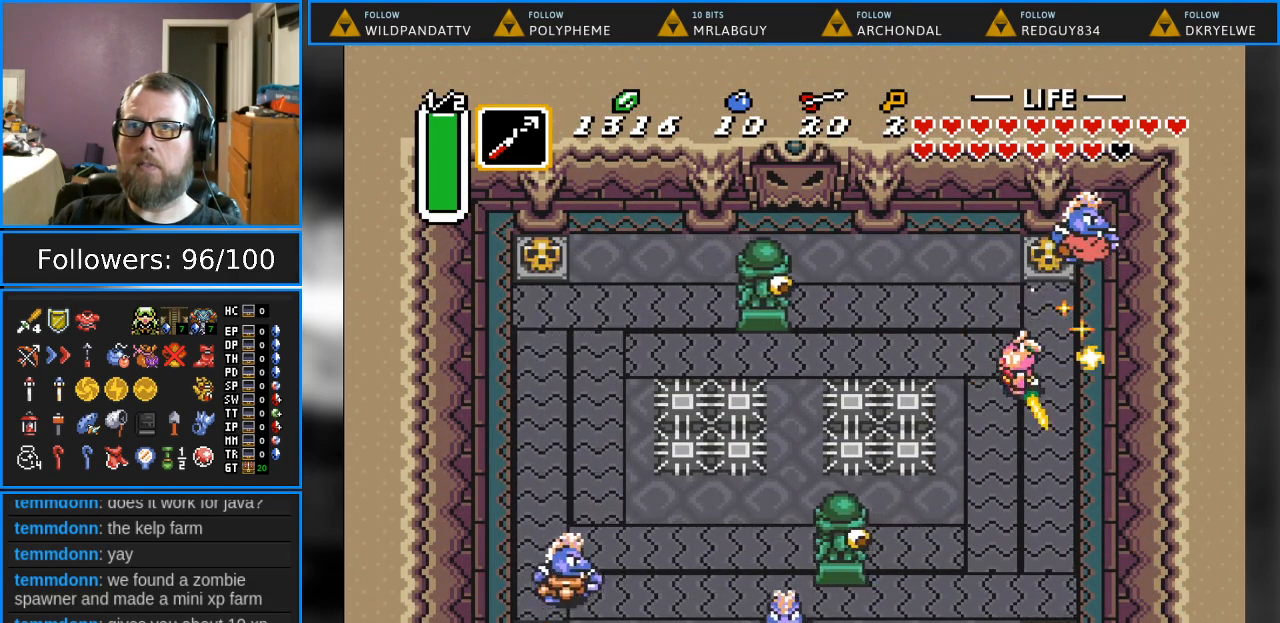
{"buttons": ["DPAD_DOWN"], "events": [[183, "DPAD_RIGHT", "up"], [183, "DPAD_UP", "up"], [233, "DPAD_DOWN", "down"]]}
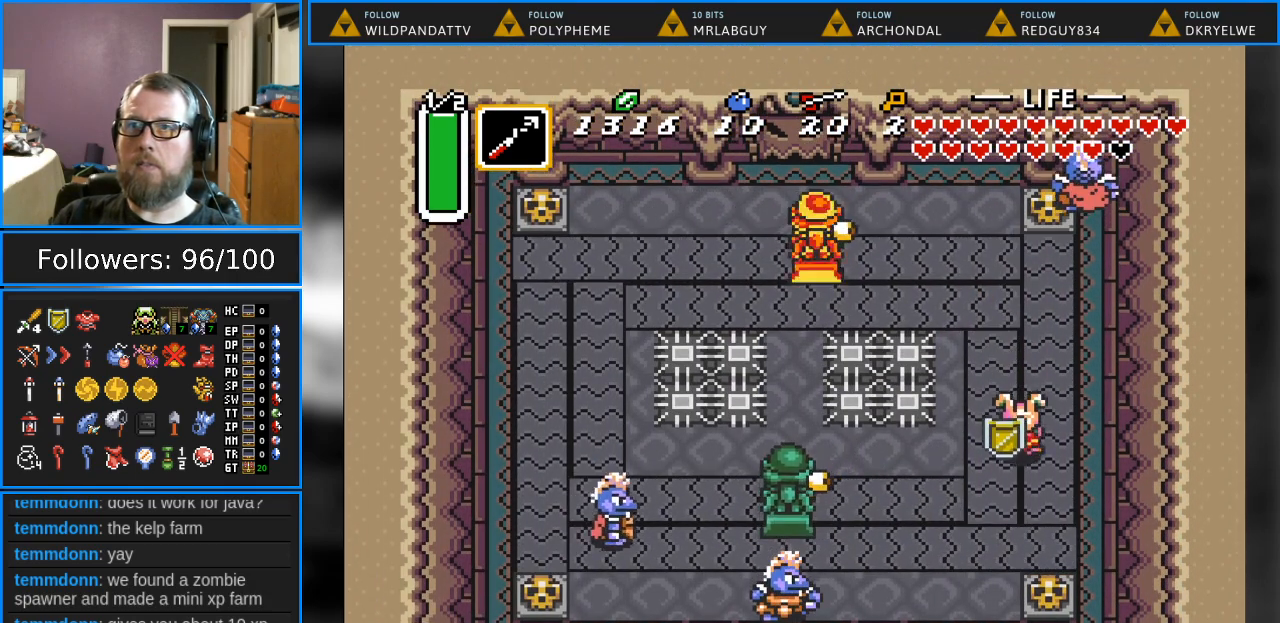
{"buttons": ["DPAD_LEFT"], "events": [[217, "DPAD_LEFT", "down"], [333, "DPAD_DOWN", "up"]]}